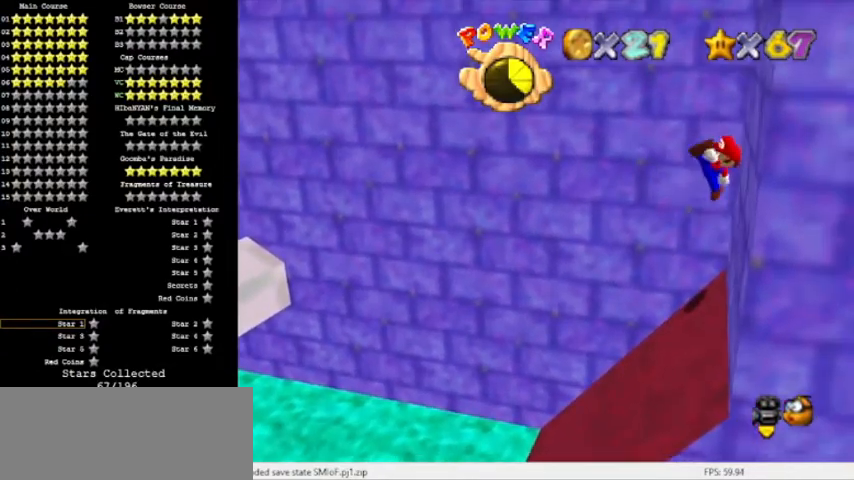
Gameplay with a controller (Nintendo layout); each line is a JSON object with the inputs held at the frame after it. "events" lists button and stick changes between this image and that frame as [ms after this image, input, new state], when the widget could be followed in between. Not read: L3 R3.
{"buttons": [], "left_stick": "left", "events": [[334, "left_stick", "left"]]}
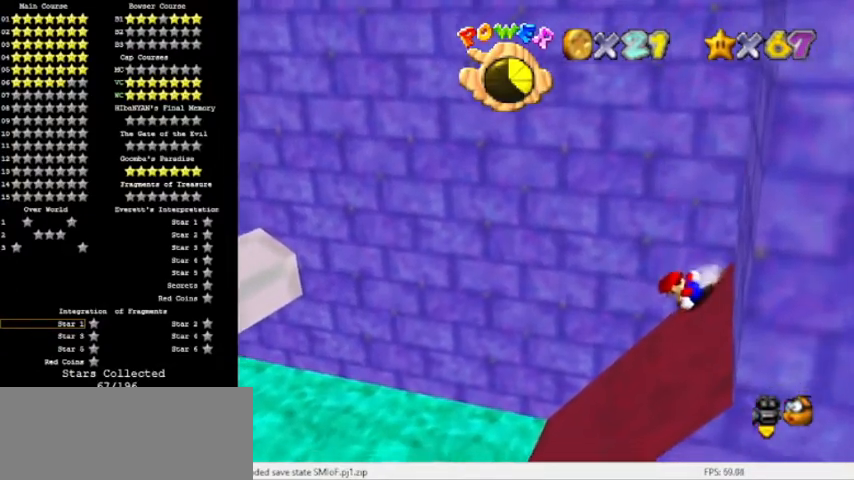
{"buttons": ["A"], "left_stick": "left", "events": [[500, "A", "down"]]}
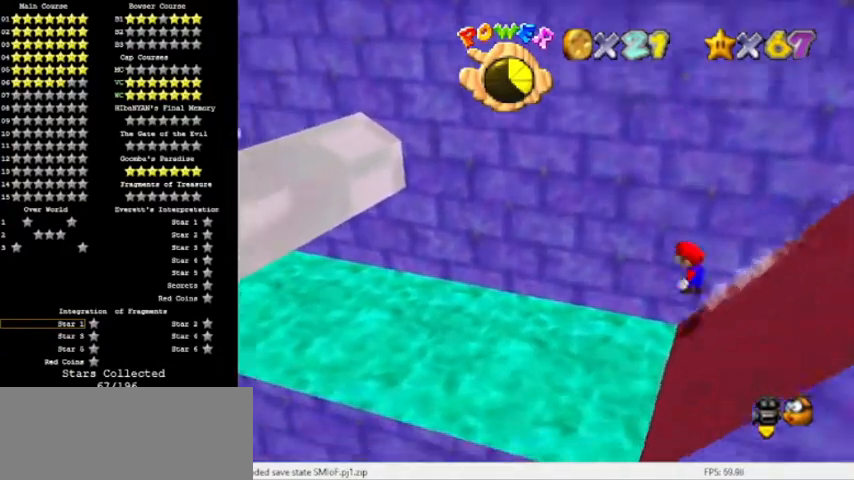
{"buttons": ["A"], "left_stick": "left", "events": []}
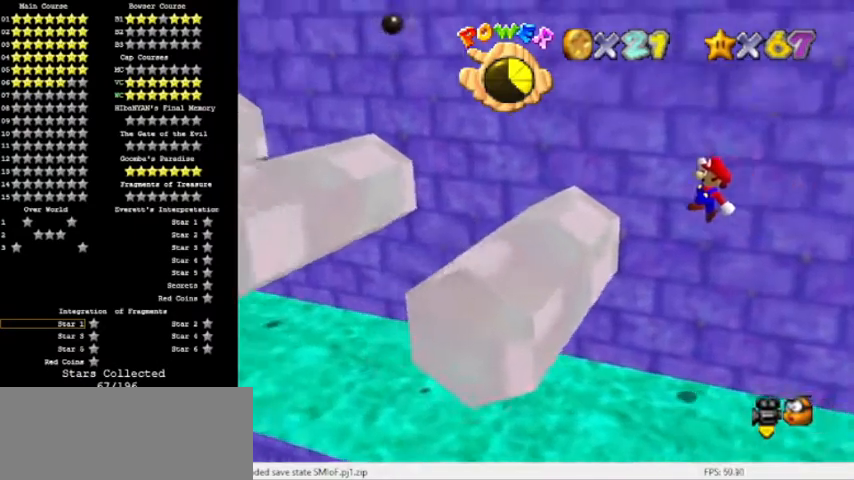
{"buttons": ["A"], "left_stick": "left", "events": [[133, "A", "up"], [266, "A", "down"]]}
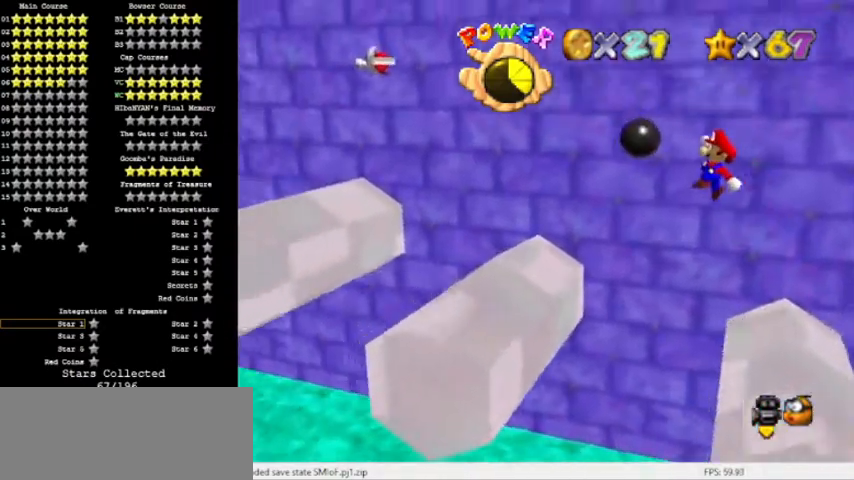
{"buttons": [], "left_stick": "left", "events": [[400, "A", "up"]]}
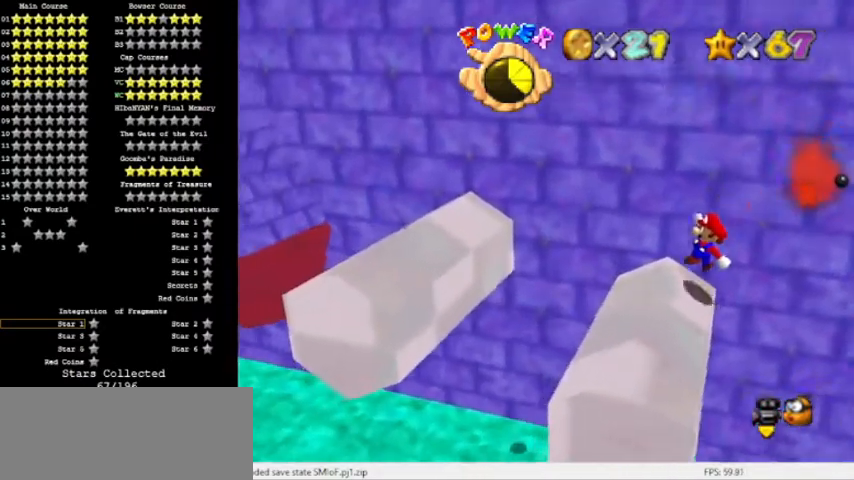
{"buttons": [], "left_stick": "left", "events": [[100, "A", "down"], [100, "B", "down"], [300, "B", "up"], [333, "A", "up"]]}